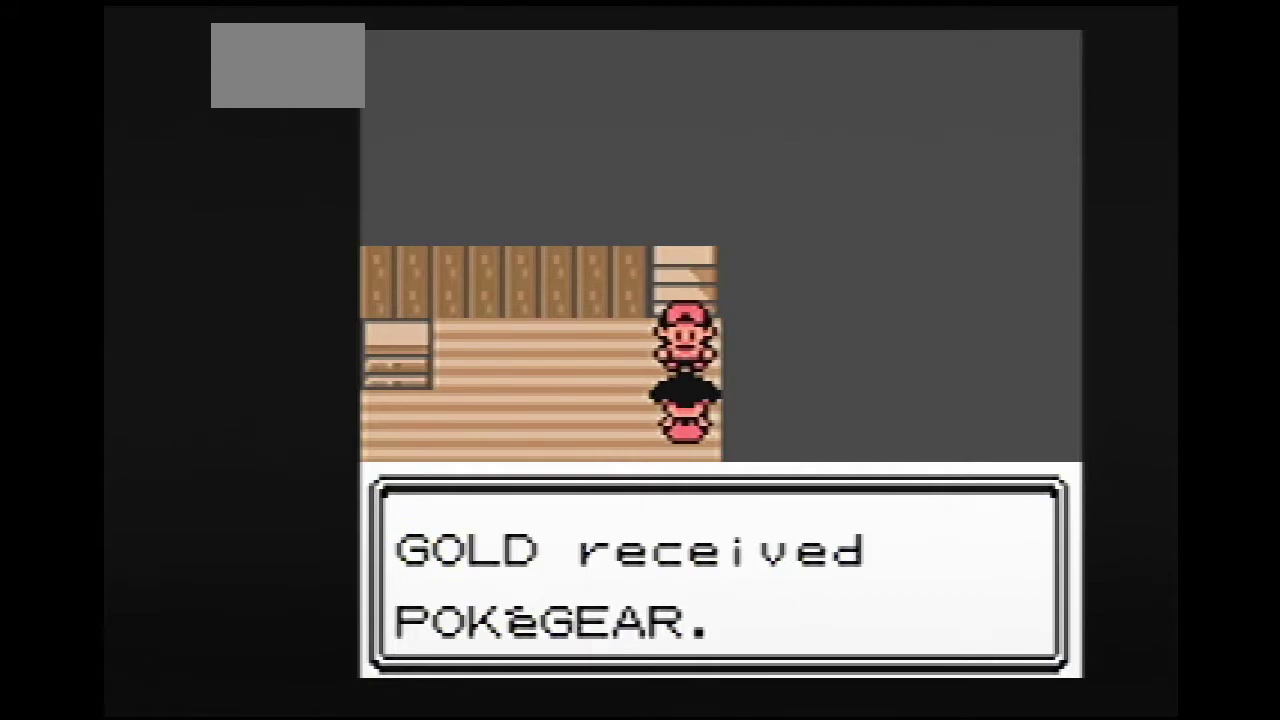
Gameplay with a controller (Nintendo layout); each line is a JSON object with the inputs held at the frame after it. "events" lists button and stick changes between this image and that frame as [ms after this image, input, new state], when the widget could be followed in between. Not read: L3 R3.
{"buttons": []}
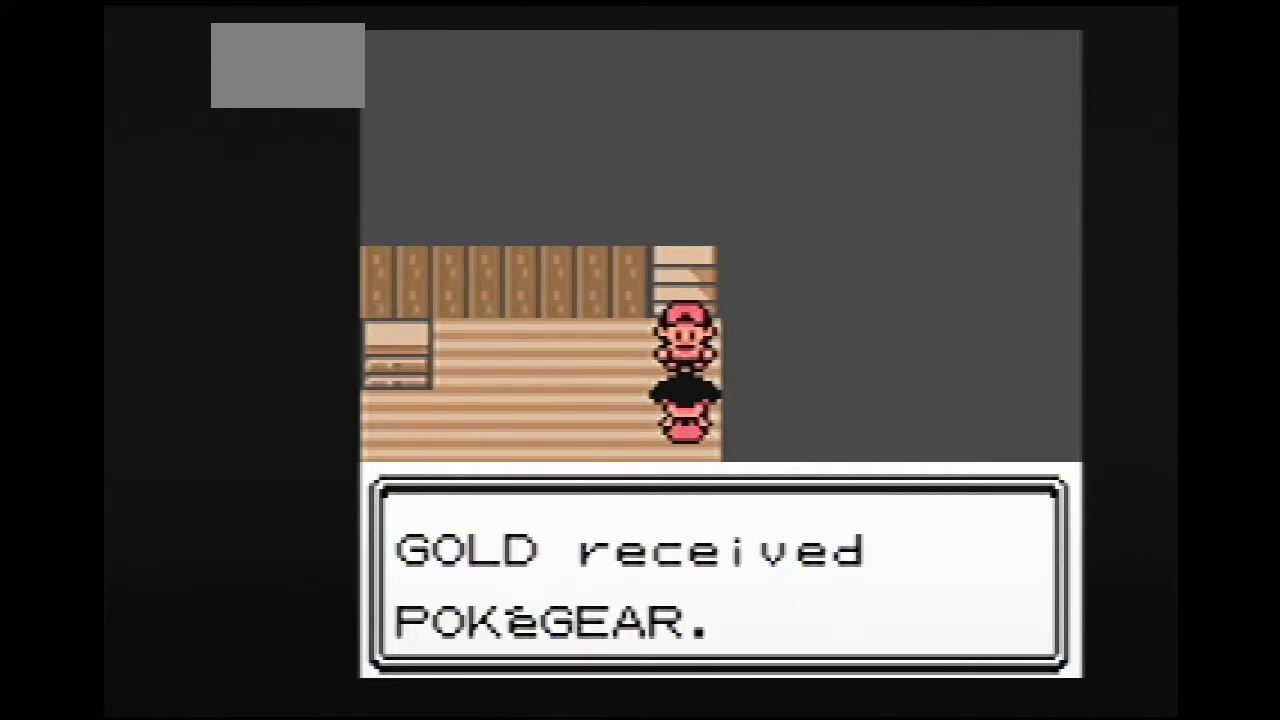
{"buttons": []}
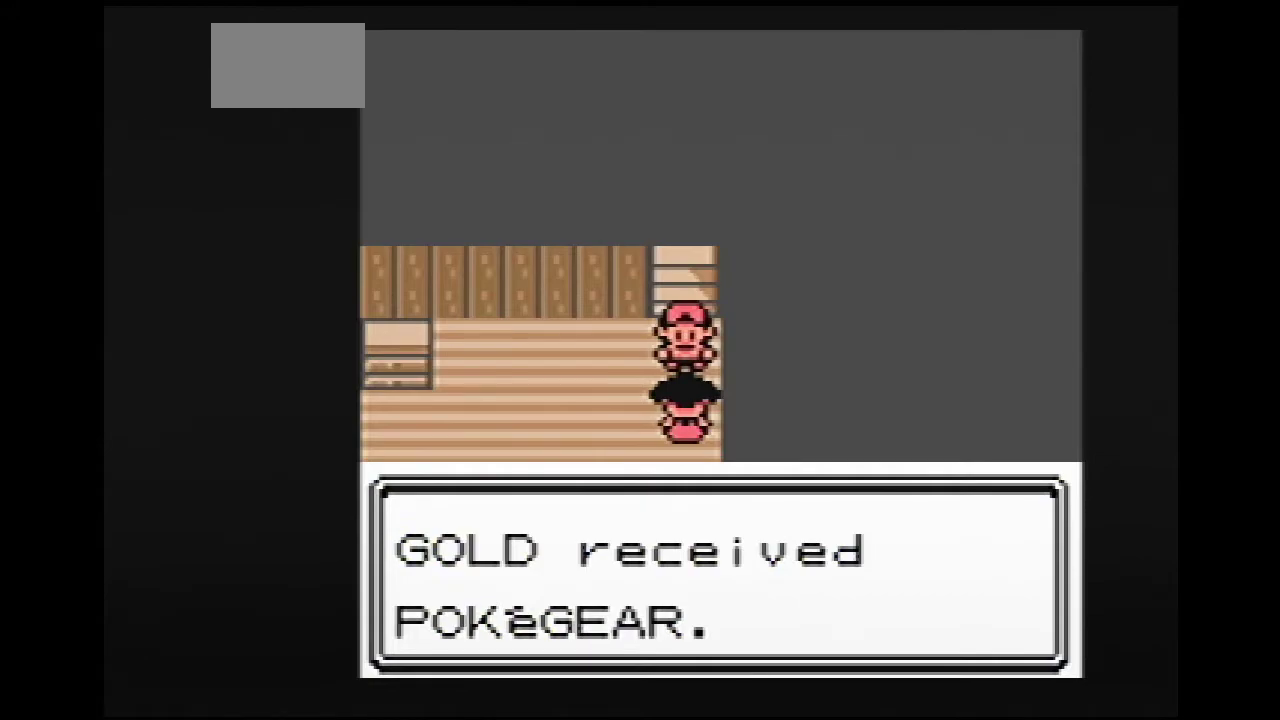
{"buttons": ["B"], "events": [[183, "B", "down"]]}
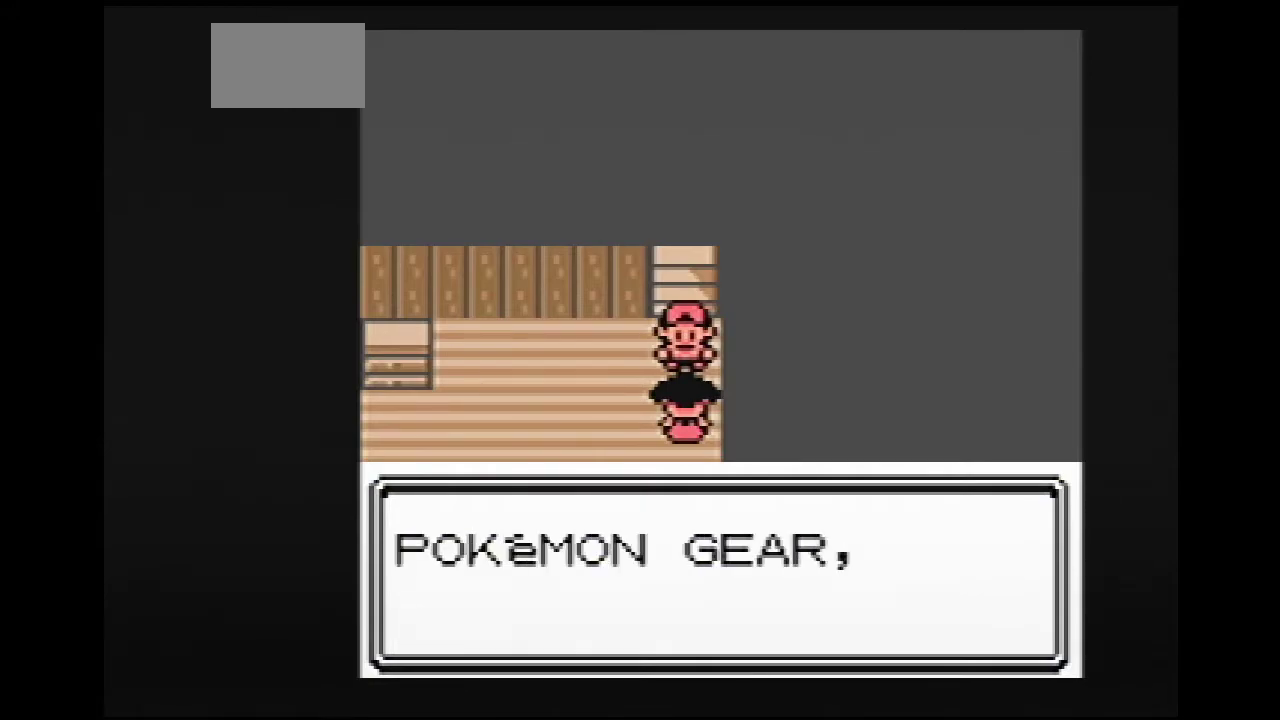
{"buttons": ["A"], "events": [[217, "A", "down"], [217, "B", "up"]]}
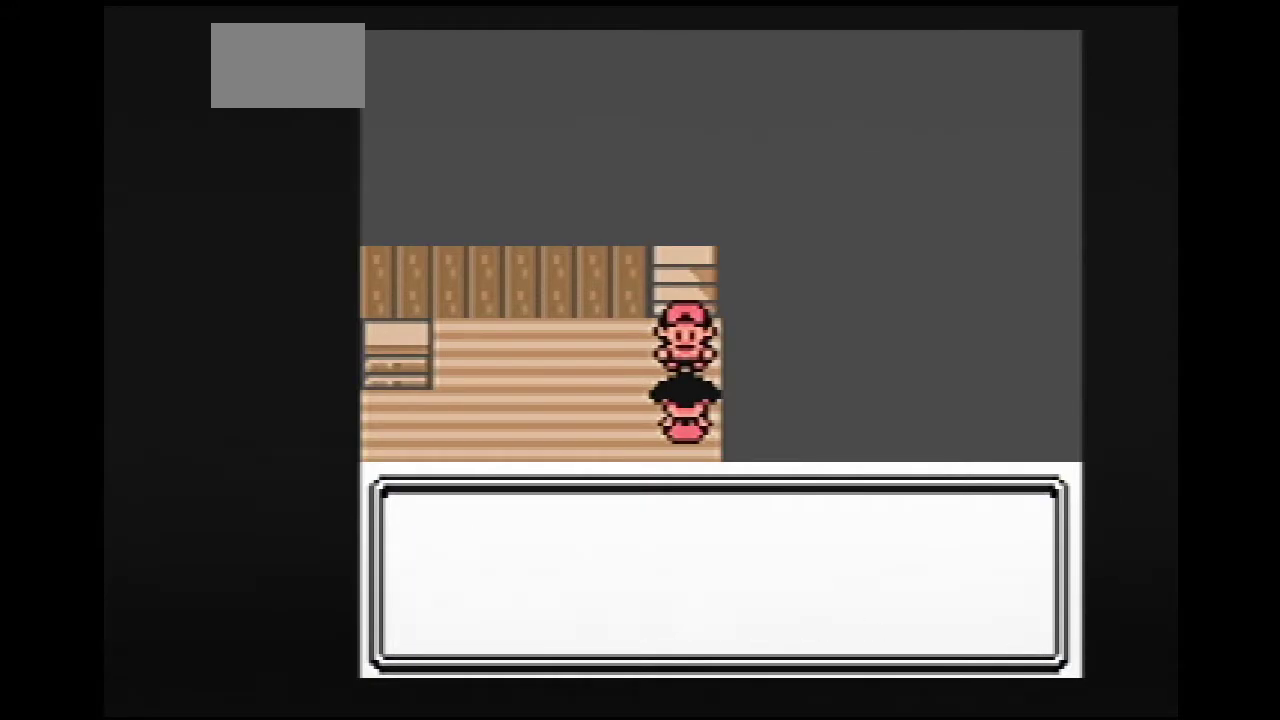
{"buttons": ["A"]}
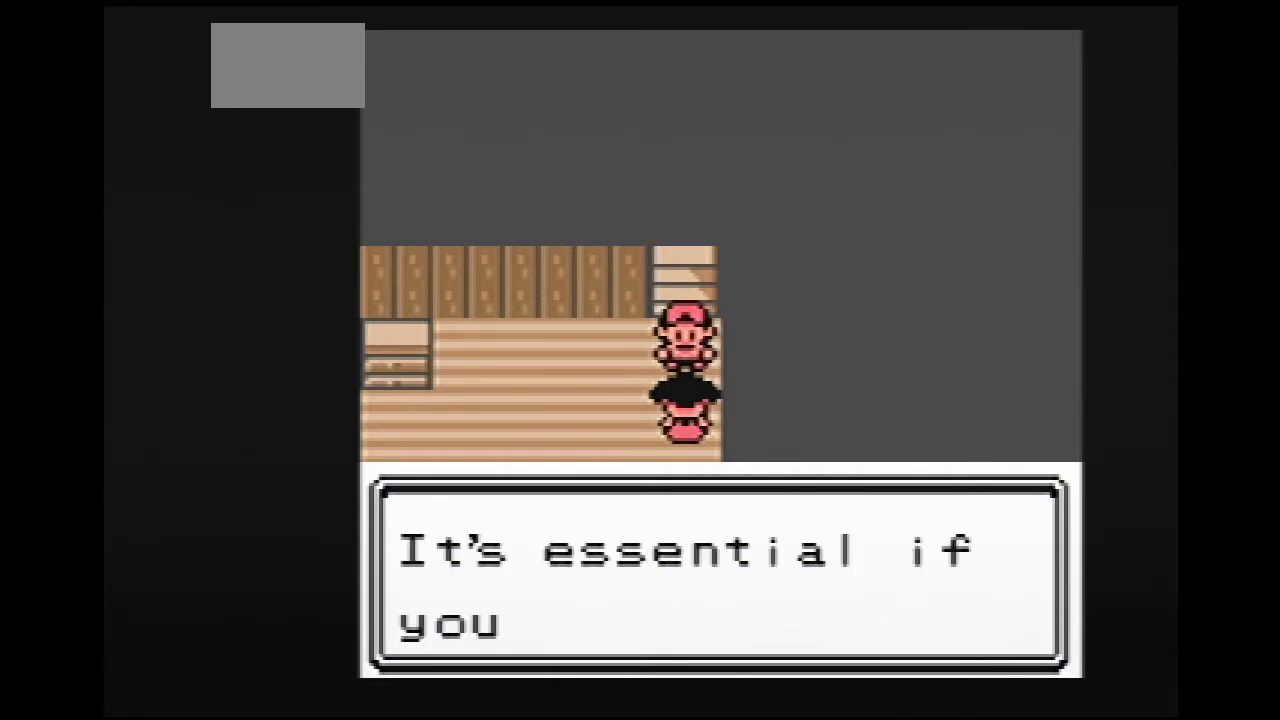
{"buttons": ["B"], "events": [[167, "A", "up"], [167, "B", "down"]]}
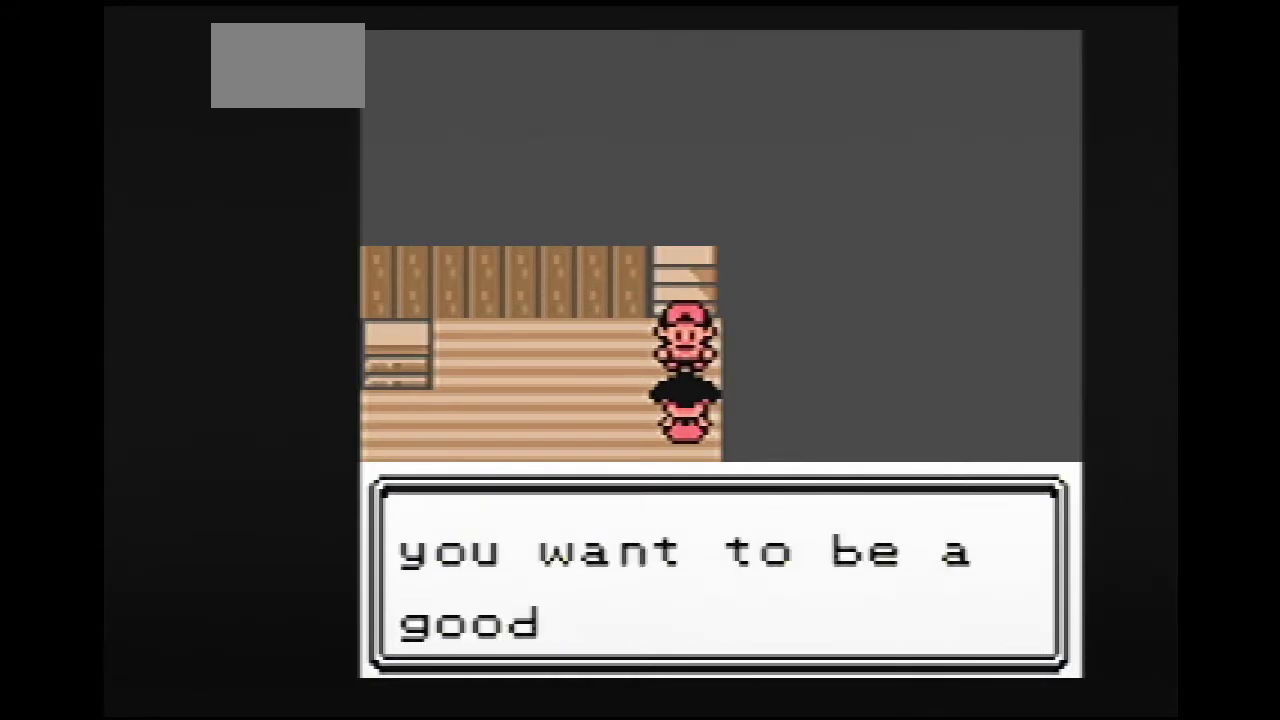
{"buttons": ["A"], "events": [[100, "A", "down"], [100, "B", "up"], [117, "A", "up"], [117, "B", "down"], [133, "A", "down"], [133, "B", "up"]]}
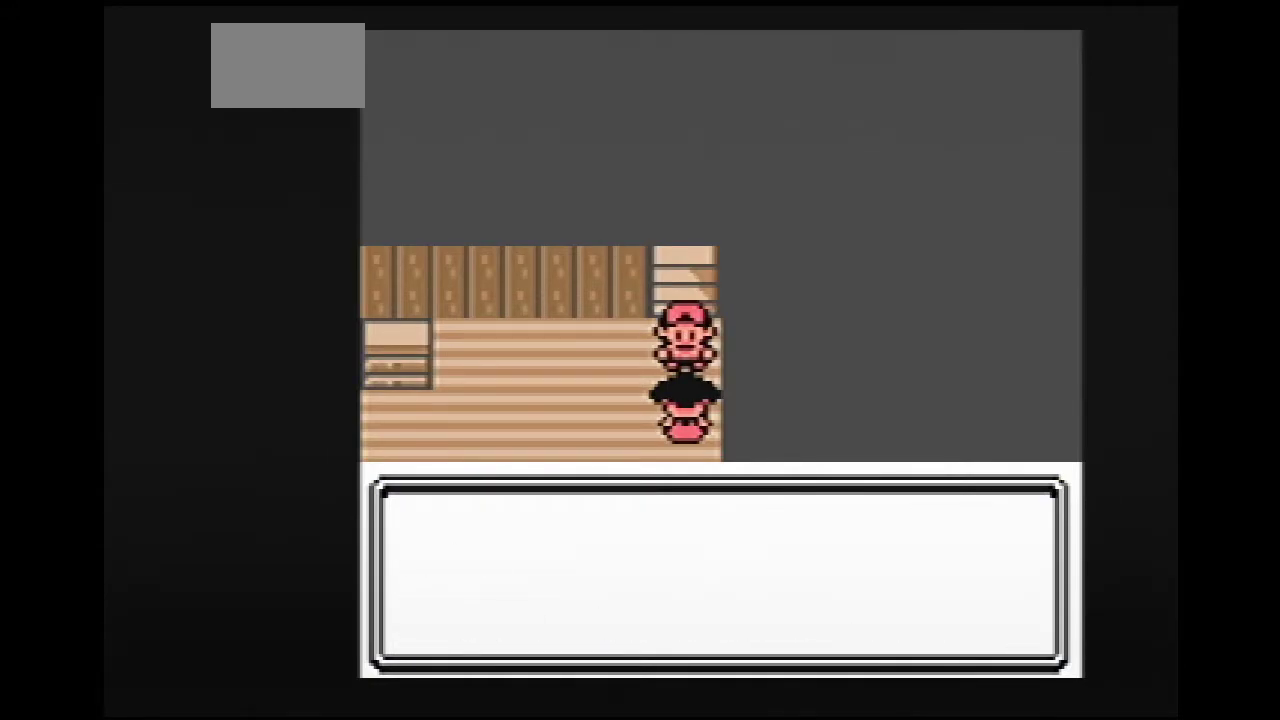
{"buttons": ["A"]}
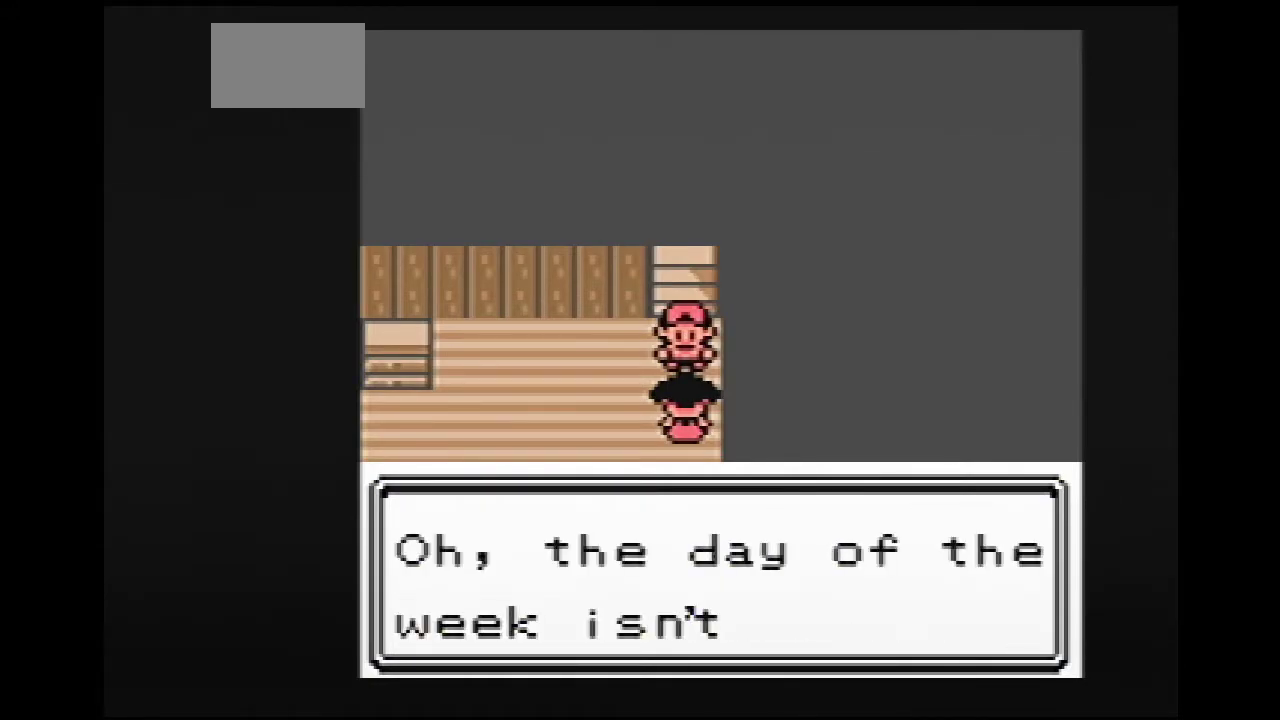
{"buttons": ["B"], "events": [[33, "A", "up"], [33, "B", "down"]]}
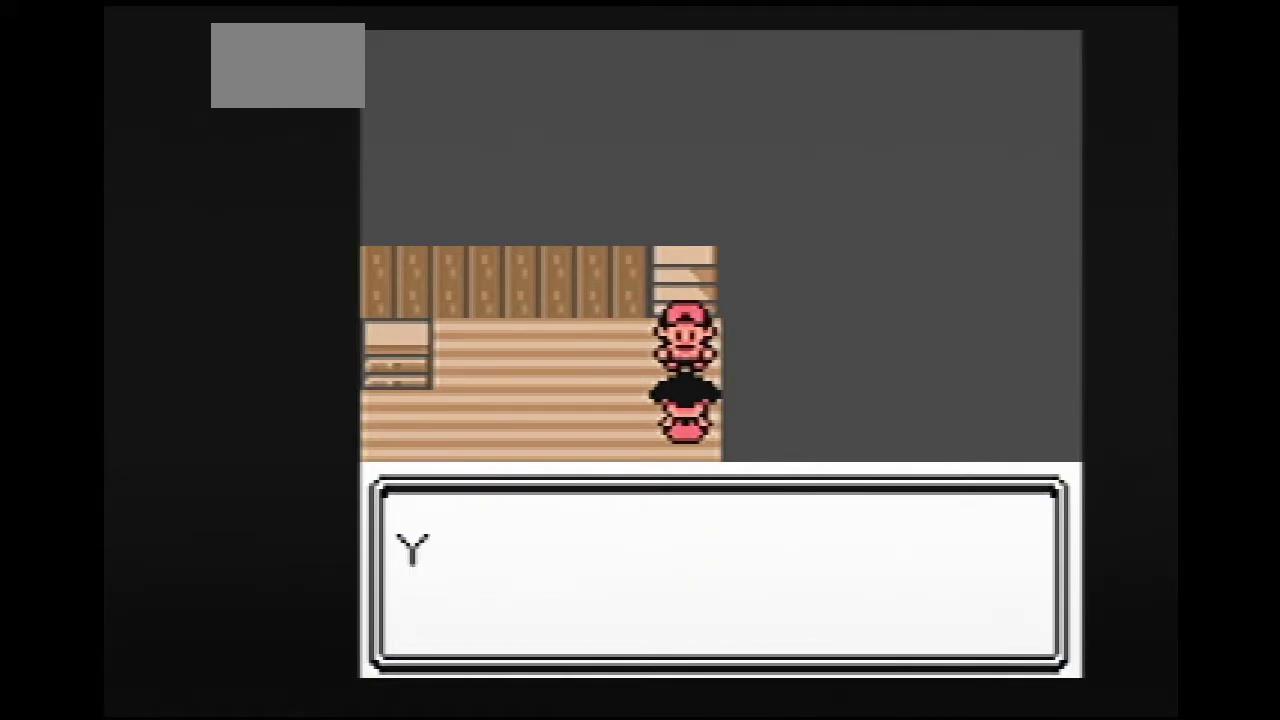
{"buttons": ["B"], "events": [[300, "A", "down"], [300, "B", "up"], [400, "A", "up"], [400, "B", "down"]]}
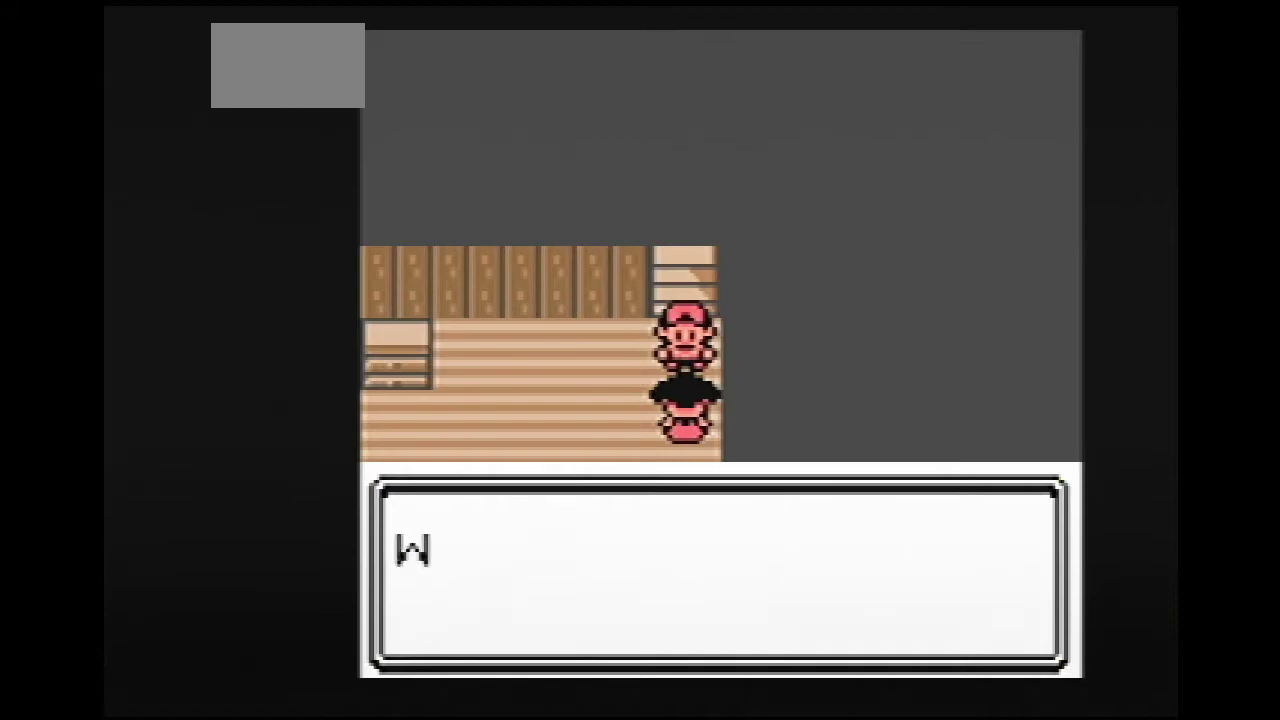
{"buttons": ["B"], "events": [[200, "A", "down"], [200, "B", "up"], [433, "A", "up"], [433, "B", "down"]]}
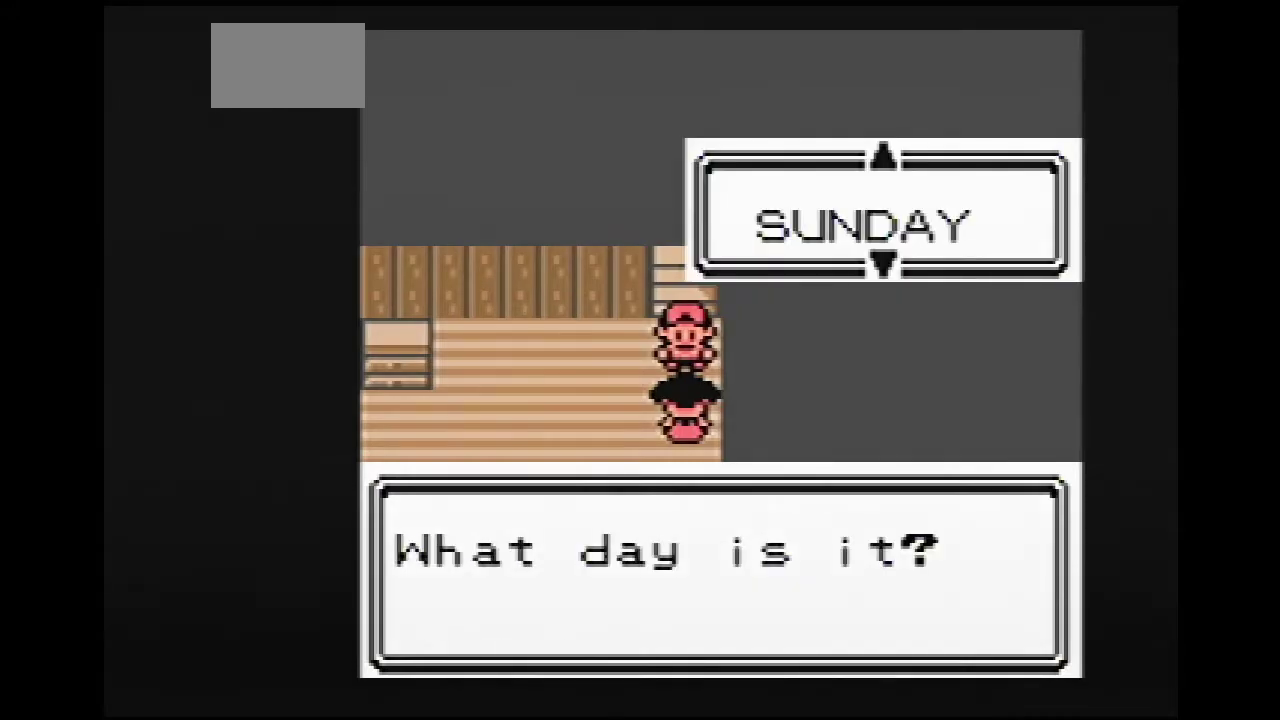
{"buttons": ["A"], "events": [[267, "A", "down"], [267, "B", "up"], [283, "A", "up"], [283, "B", "down"], [300, "A", "down"], [300, "B", "up"]]}
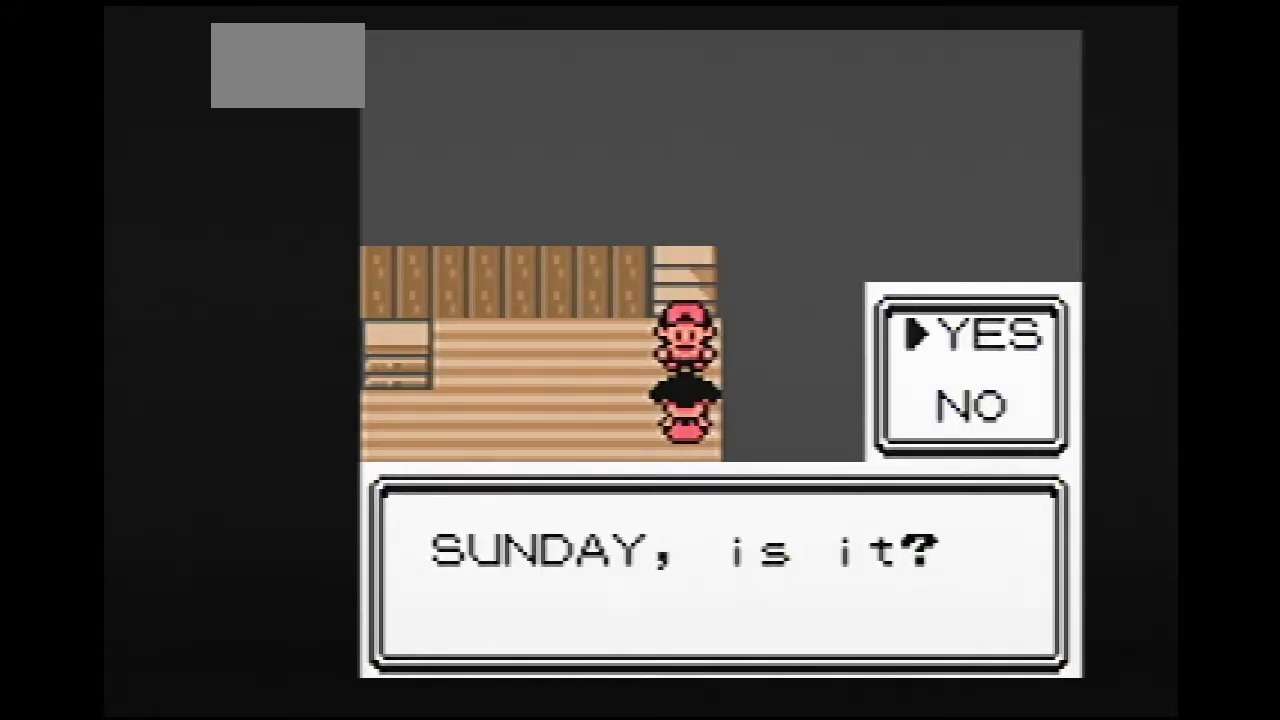
{"buttons": ["A"]}
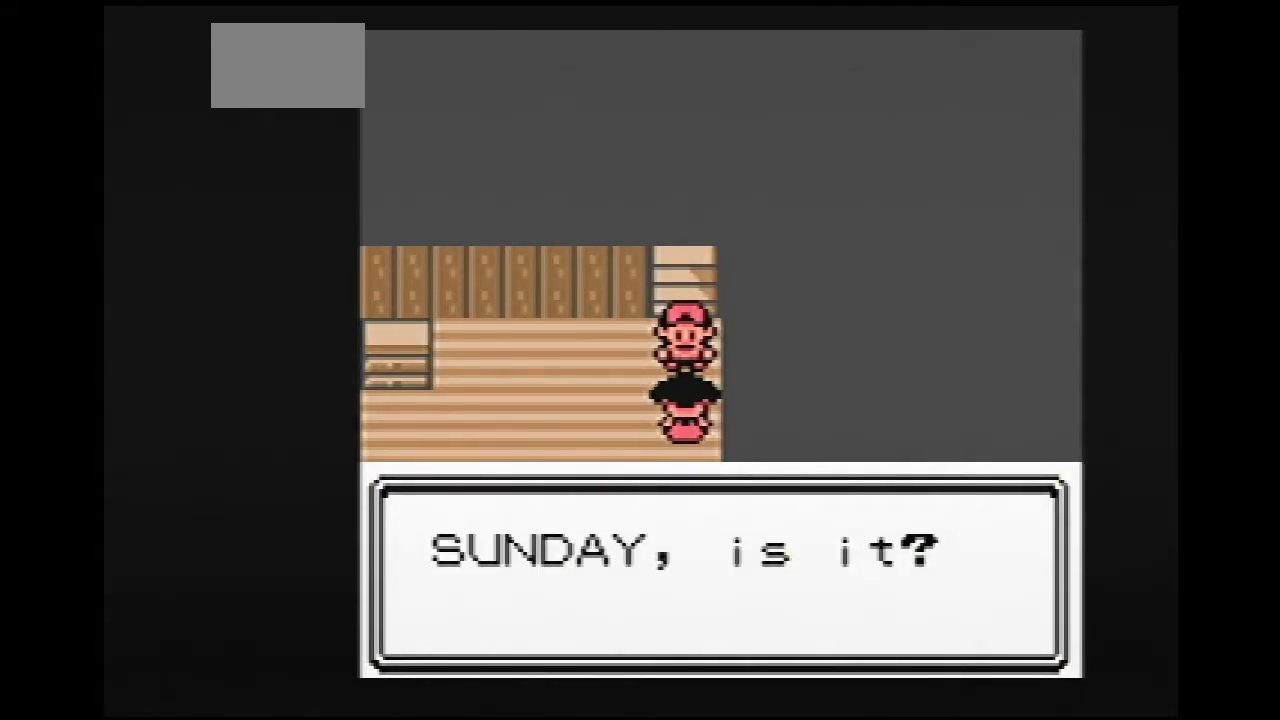
{"buttons": ["A"]}
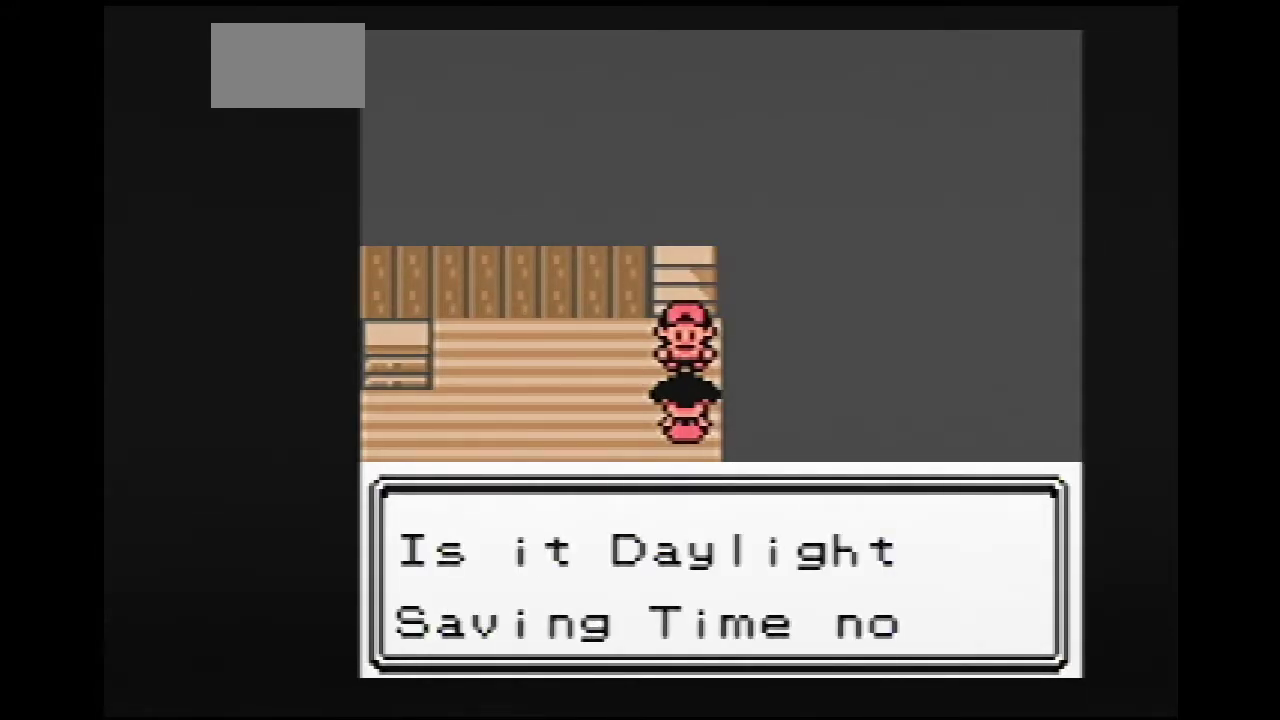
{"buttons": ["B"], "events": [[50, "A", "up"], [50, "B", "down"]]}
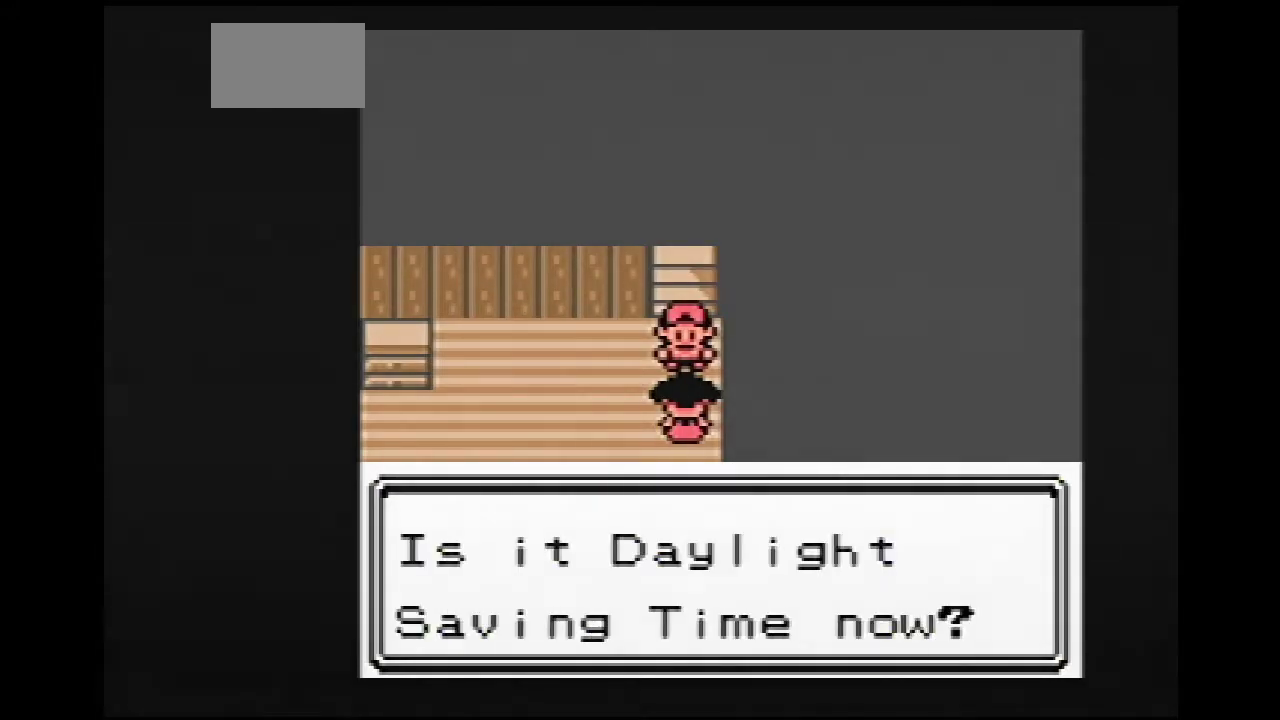
{"buttons": ["A"], "events": [[200, "A", "down"], [200, "B", "up"]]}
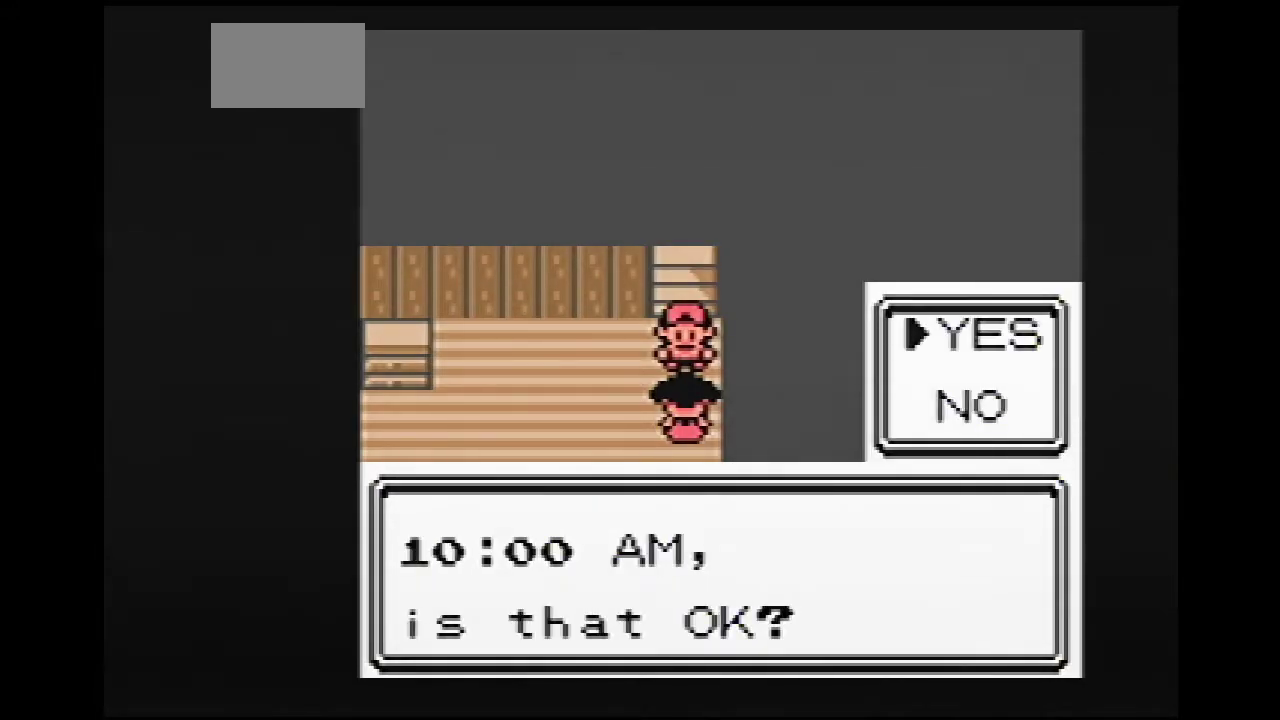
{"buttons": ["A"]}
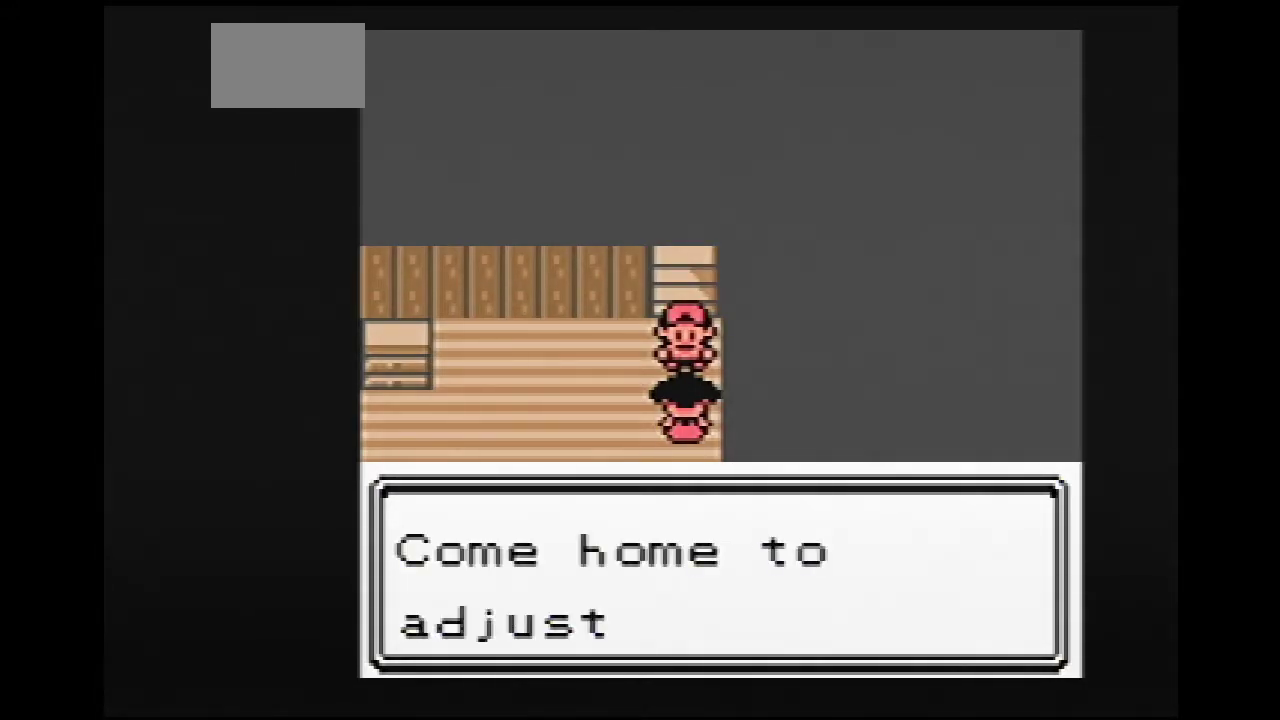
{"buttons": ["B"], "events": [[183, "A", "up"], [183, "B", "down"]]}